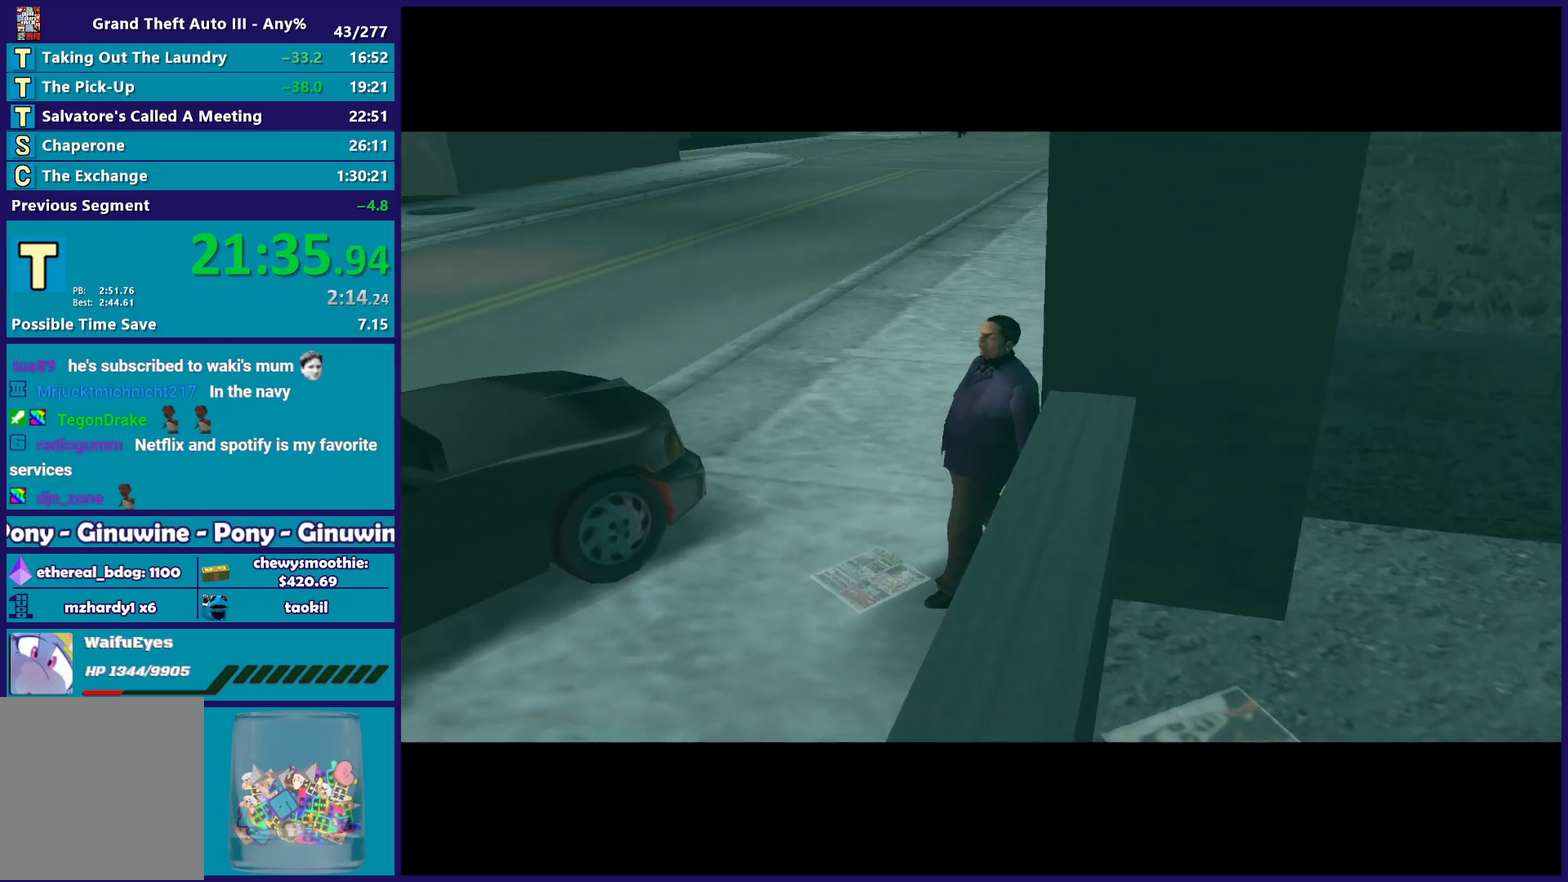
Gameplay with a controller (Xbox layout); each line is a JSON object with the inputs held at the frame after it. "events" lists button and stick changes between this image and that frame as [ms after this image, input, new state], when the widget could be followed in between.
{"buttons": [], "left_stick": "center", "right_stick": "center", "events": [[17, "R2", "up"], [167, "A", "down"], [183, "R2", "down"], [350, "A", "up"], [367, "R2", "up"]]}
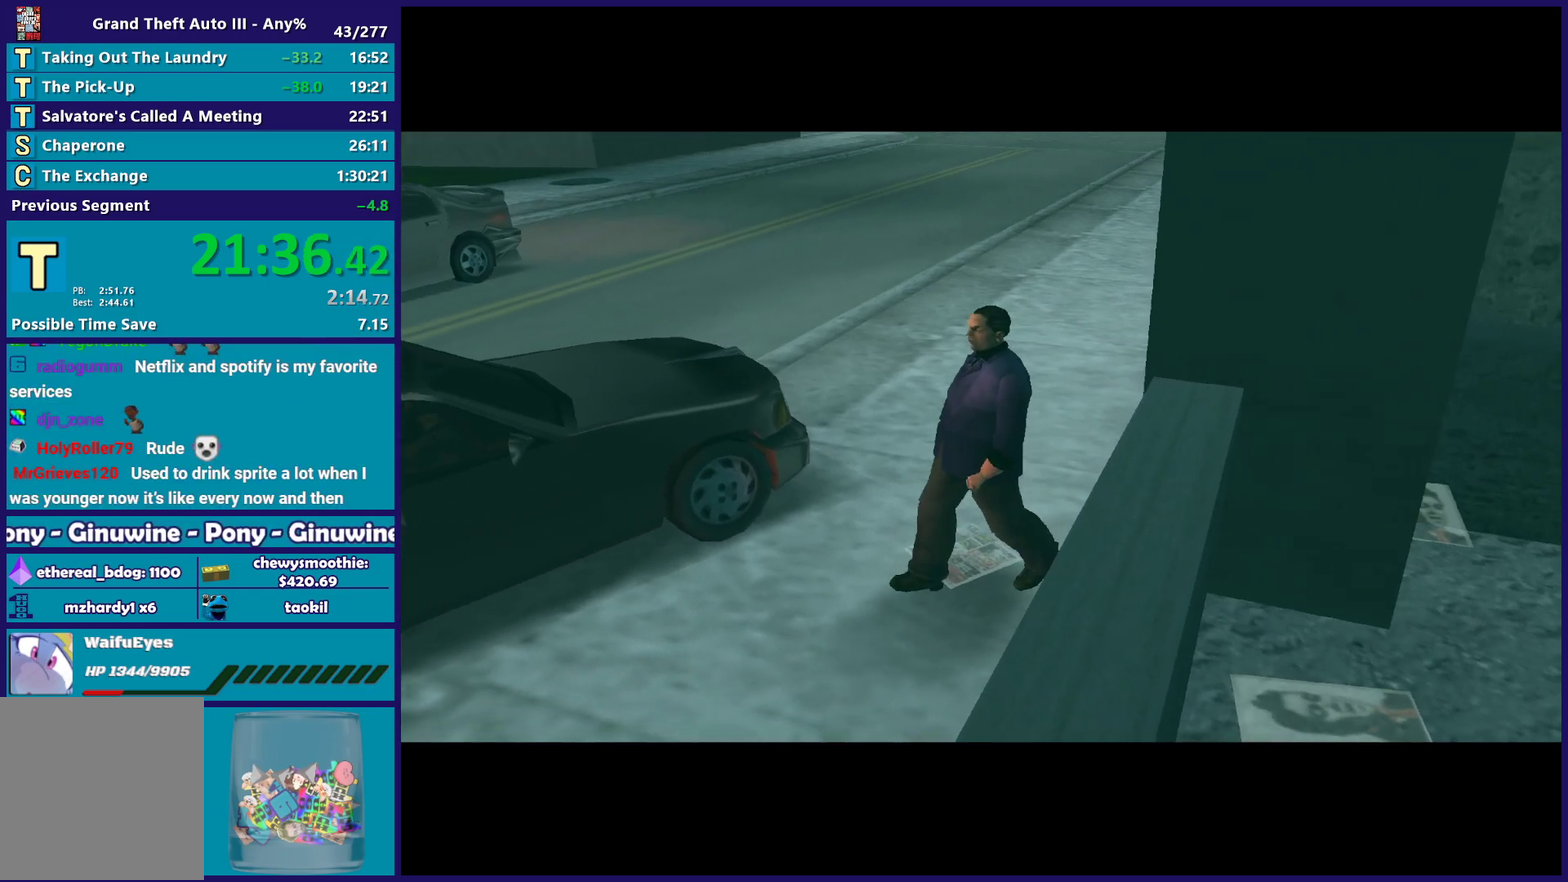
{"buttons": [], "left_stick": "center", "right_stick": "center", "events": [[67, "A", "down"], [217, "A", "up"]]}
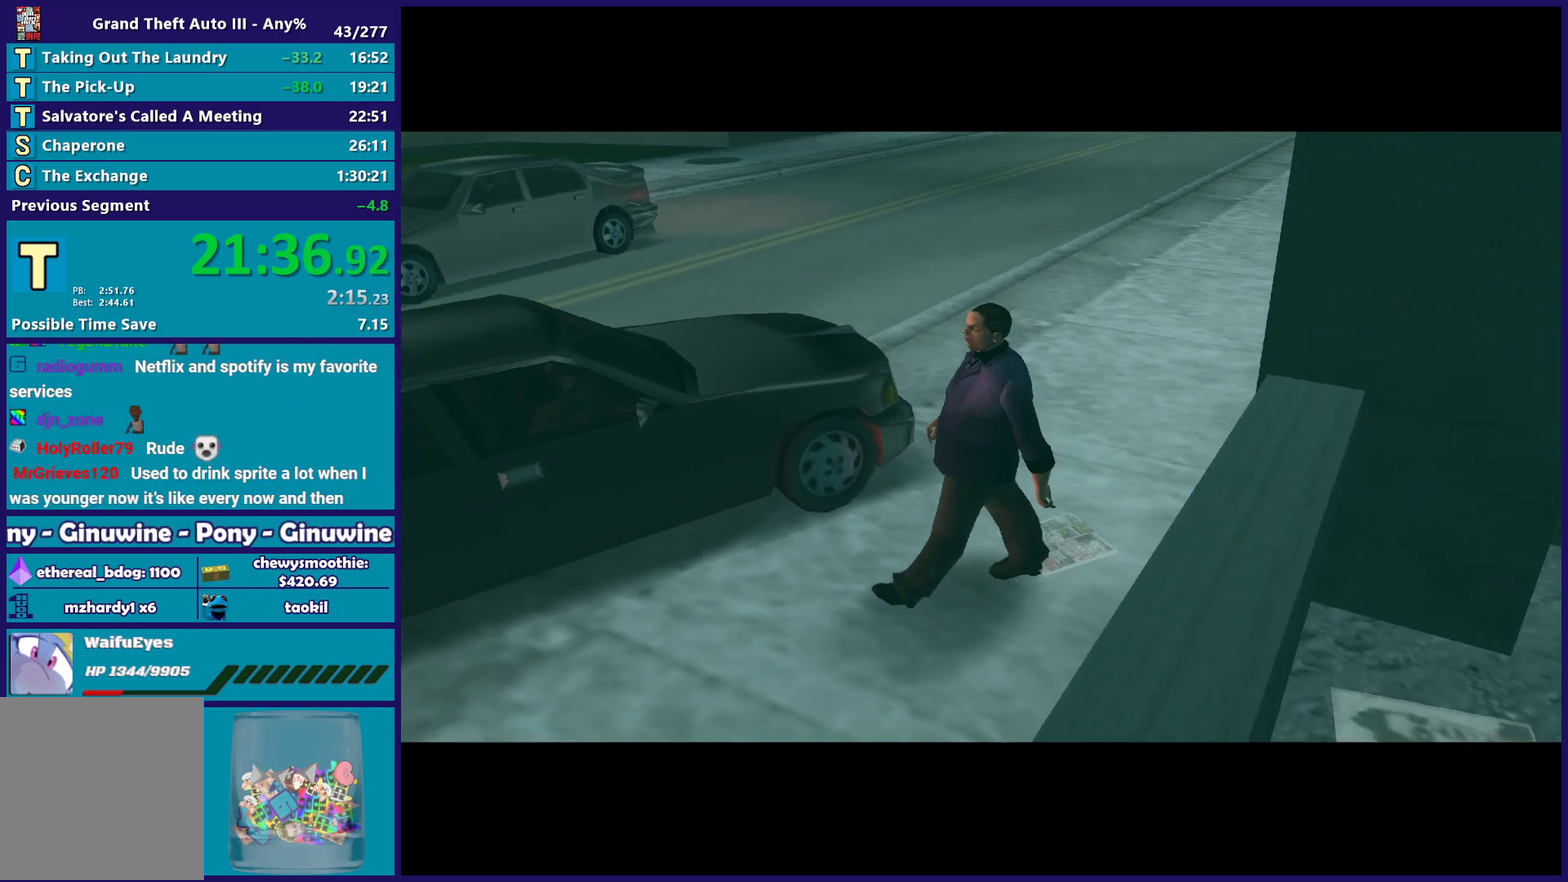
{"buttons": ["A"], "left_stick": "center", "right_stick": "center", "events": [[33, "A", "down"], [33, "R2", "down"], [233, "A", "up"], [300, "R2", "up"], [433, "A", "down"]]}
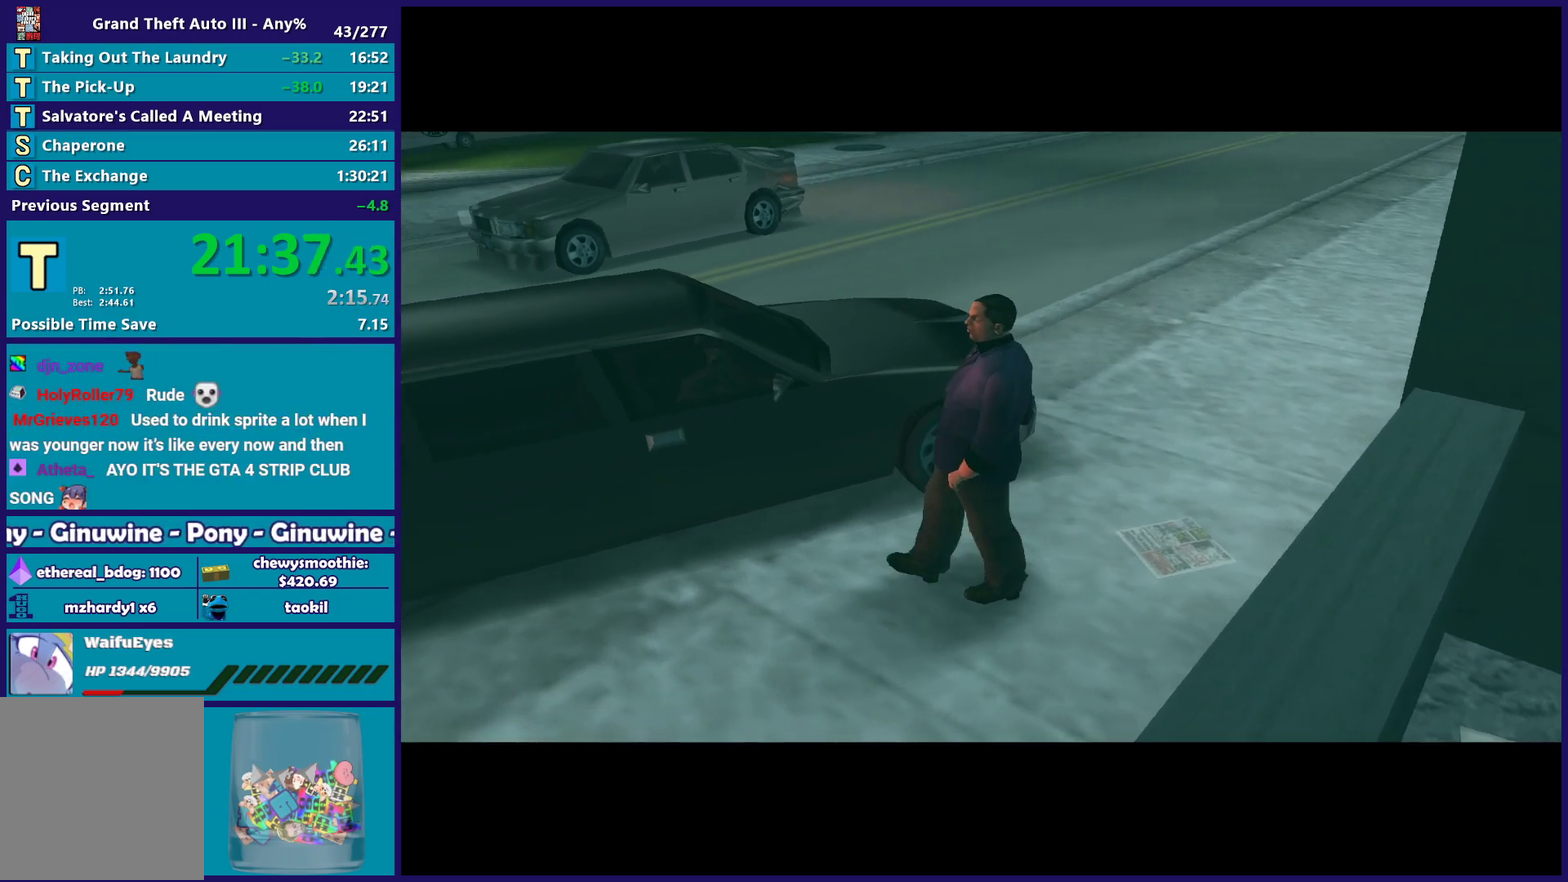
{"buttons": ["A"], "left_stick": "center", "right_stick": "center", "events": [[117, "A", "up"], [300, "A", "down"]]}
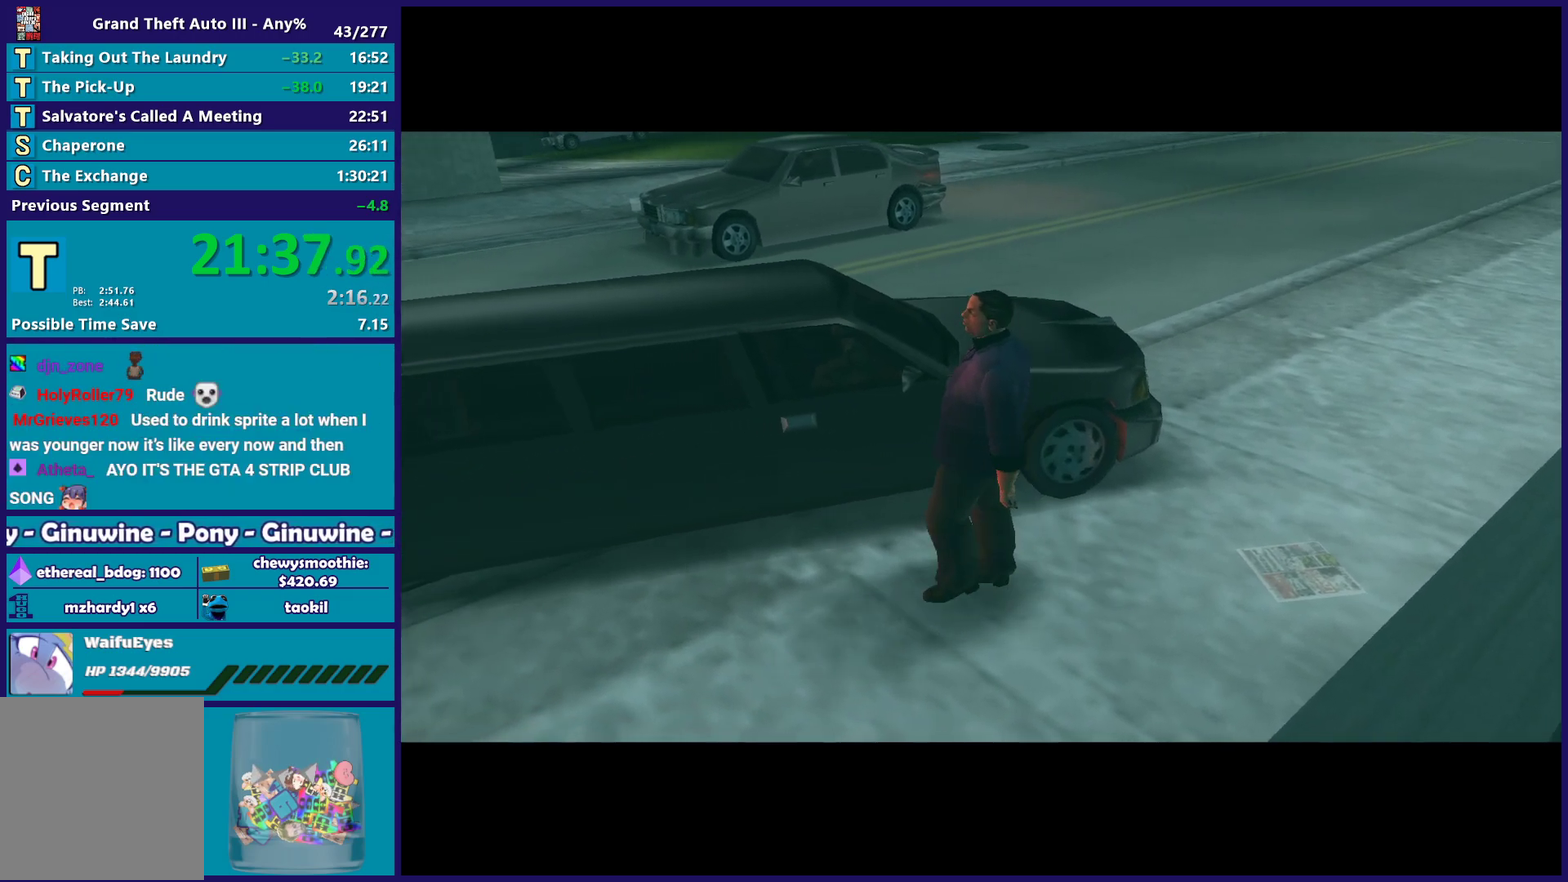
{"buttons": ["A"], "left_stick": "center", "right_stick": "center", "events": [[83, "A", "up"], [200, "A", "down"], [367, "A", "up"], [467, "A", "down"]]}
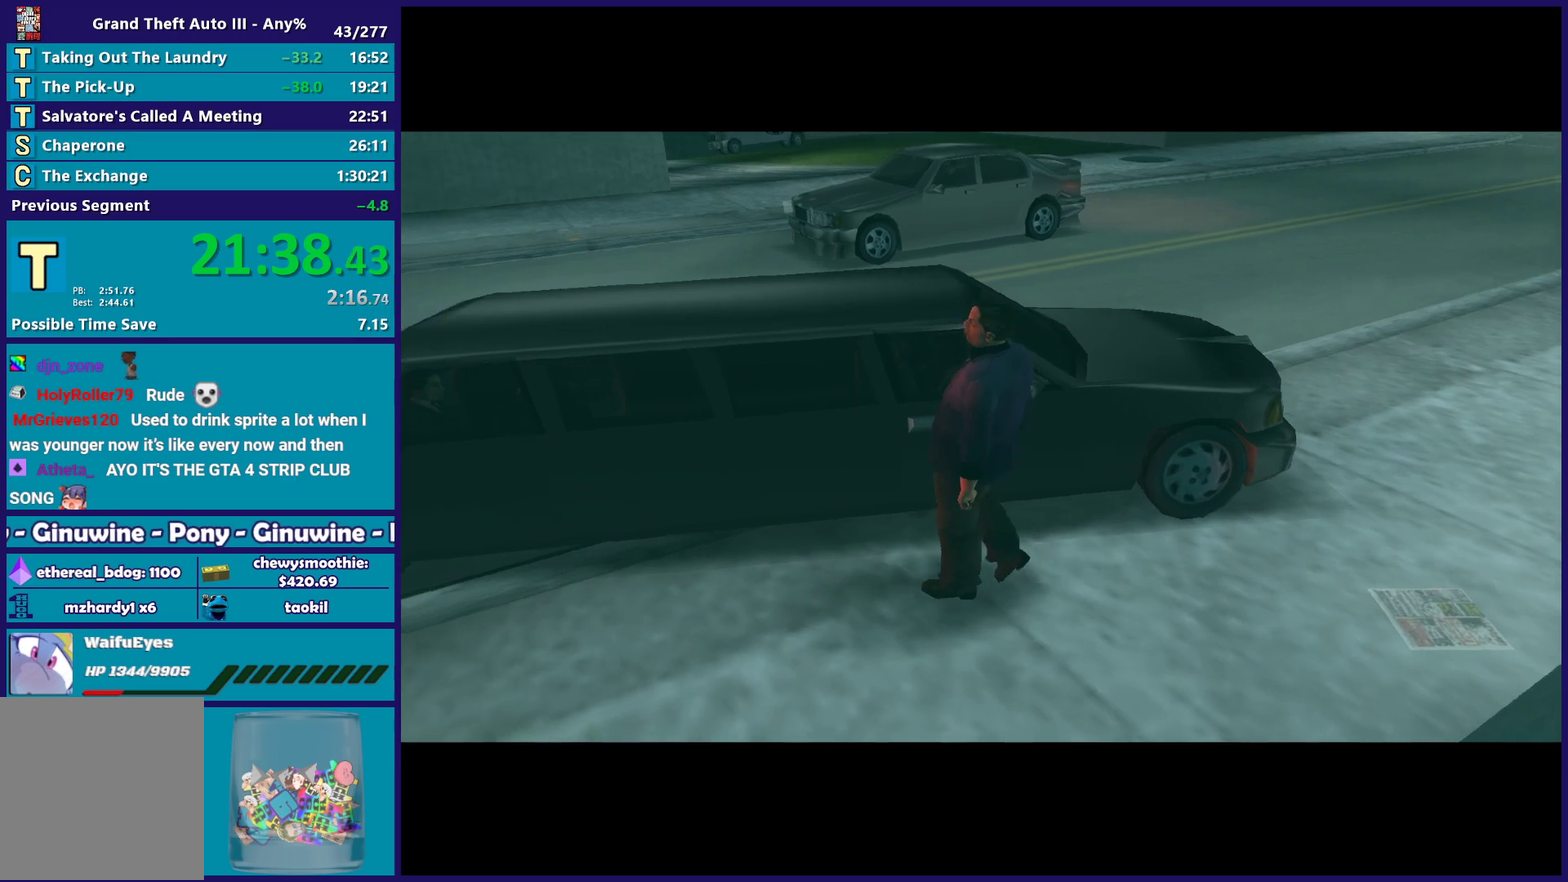
{"buttons": ["A"], "left_stick": "center", "right_stick": "center", "events": [[117, "R2", "down"], [317, "A", "up"], [317, "R2", "up"], [500, "A", "down"]]}
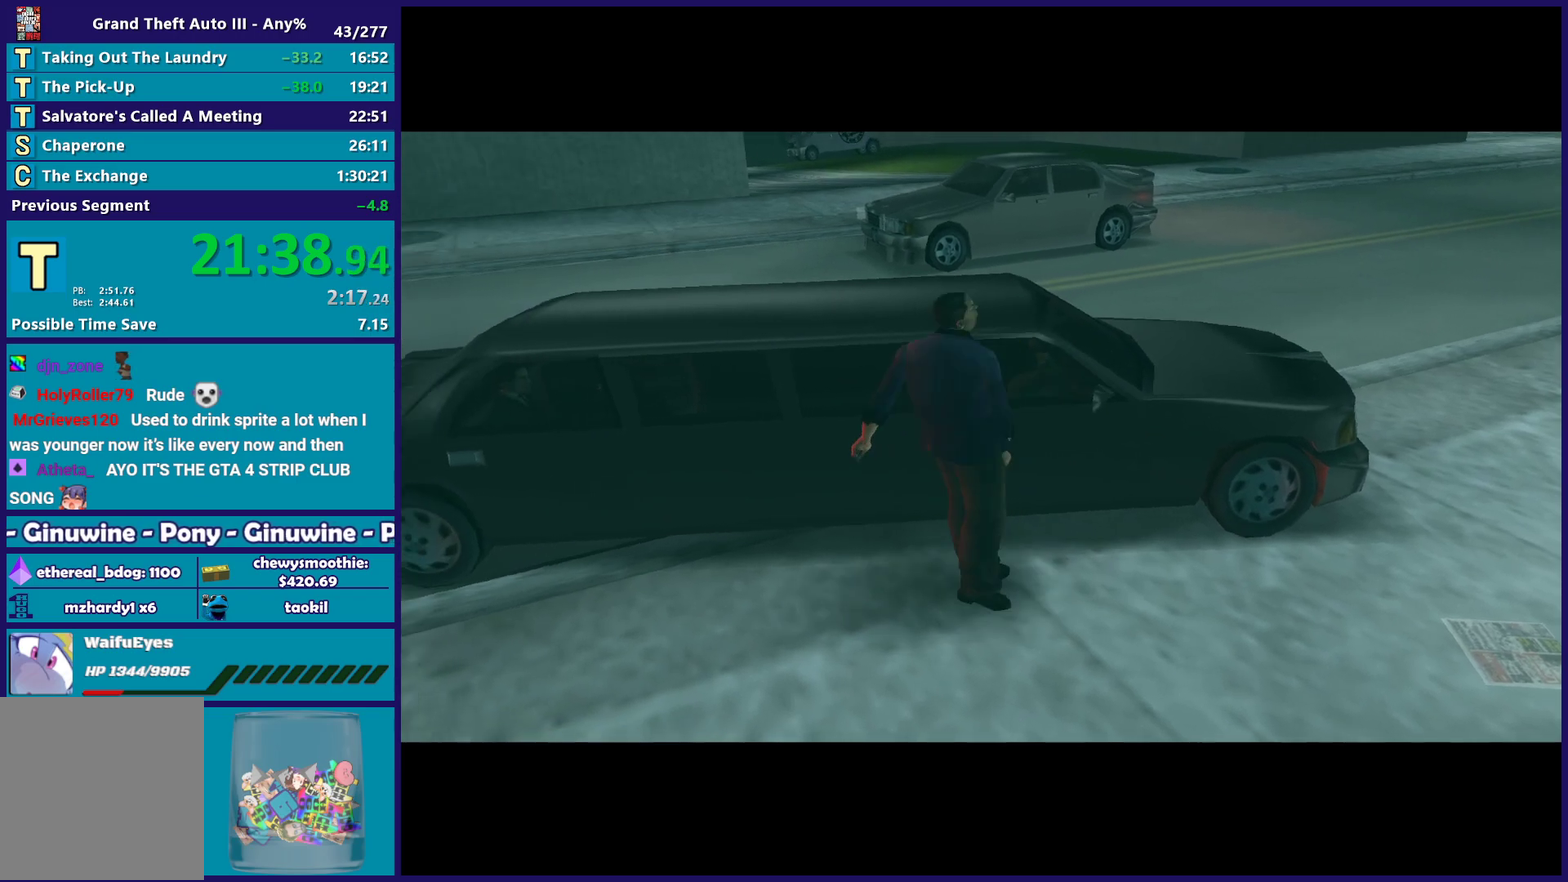
{"buttons": [], "left_stick": "center", "right_stick": "center", "events": [[183, "R2", "down"], [317, "A", "up"], [400, "R2", "up"]]}
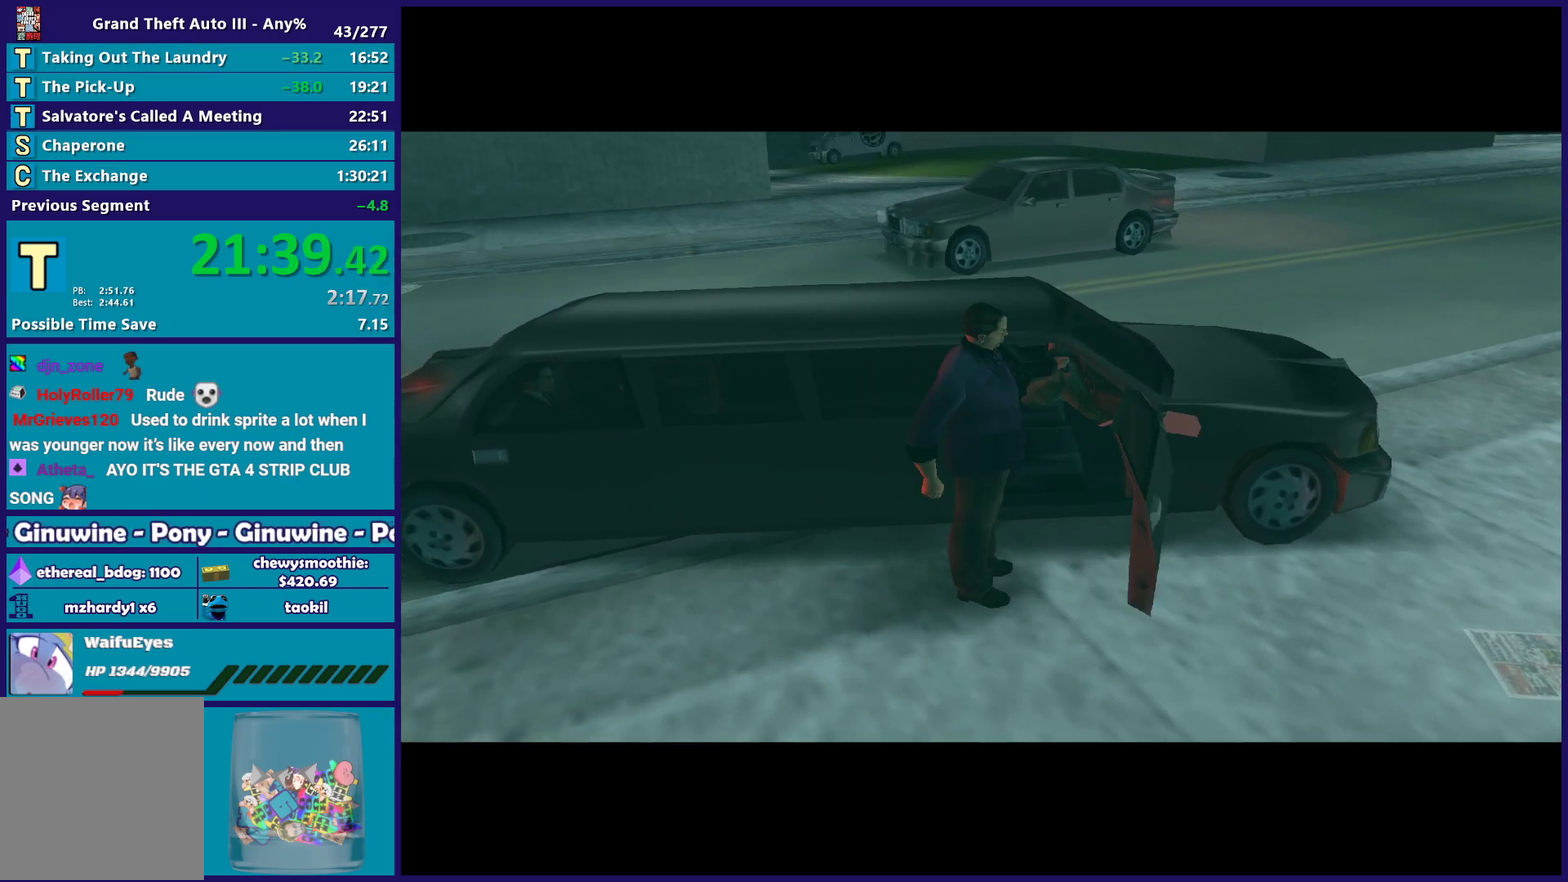
{"buttons": ["A", "R2"], "left_stick": "center", "right_stick": "center", "events": [[33, "A", "down"], [50, "R2", "down"], [267, "A", "up"], [417, "A", "down"]]}
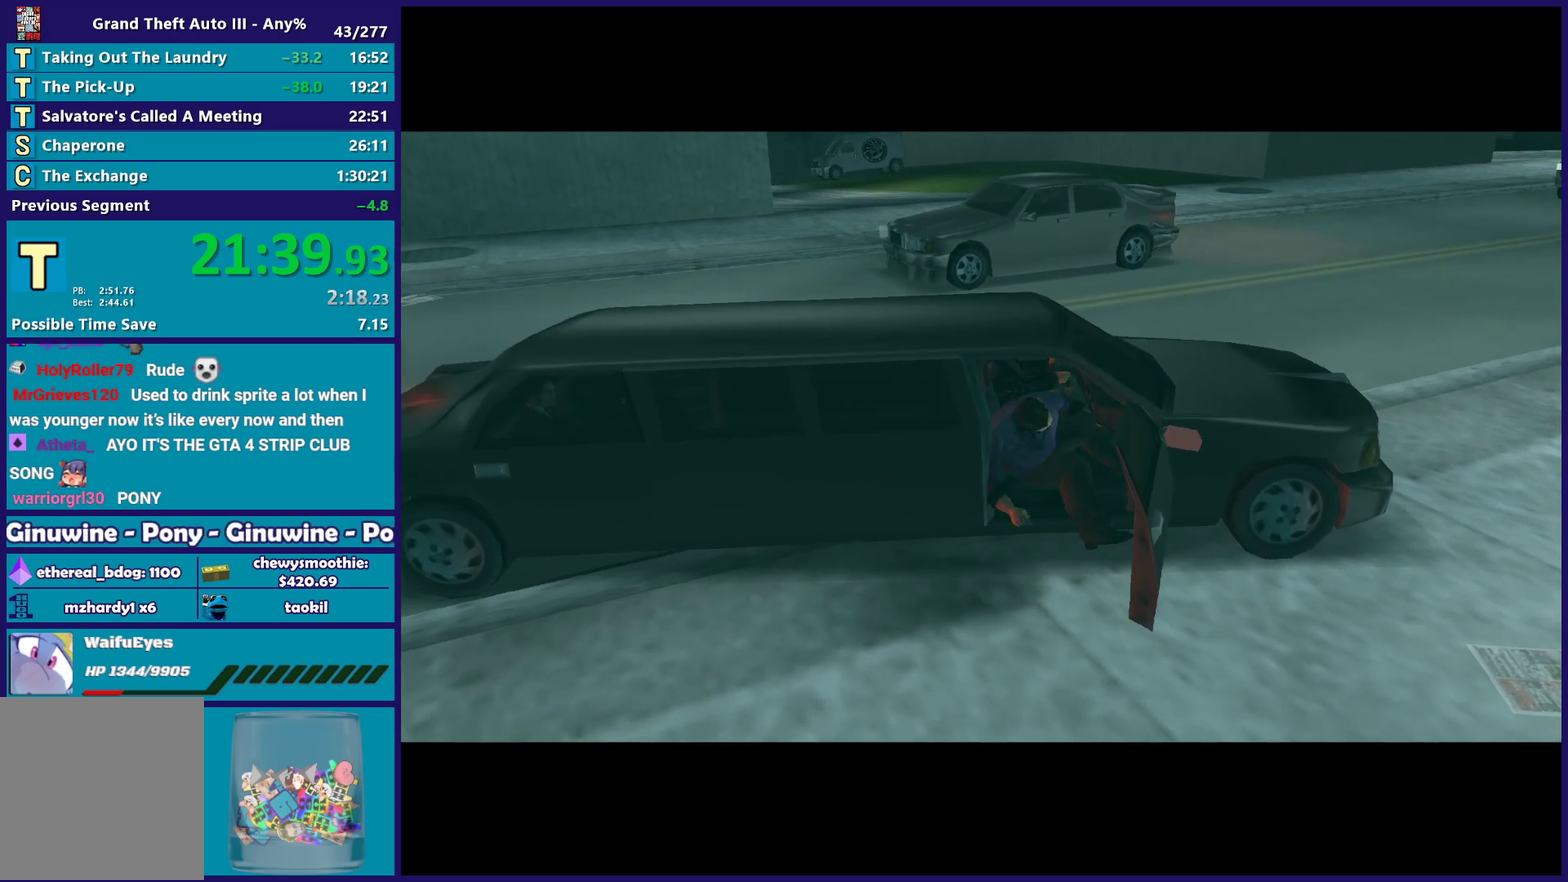
{"buttons": ["A", "R2"], "left_stick": "center", "right_stick": "center", "events": [[200, "A", "up"], [333, "A", "down"]]}
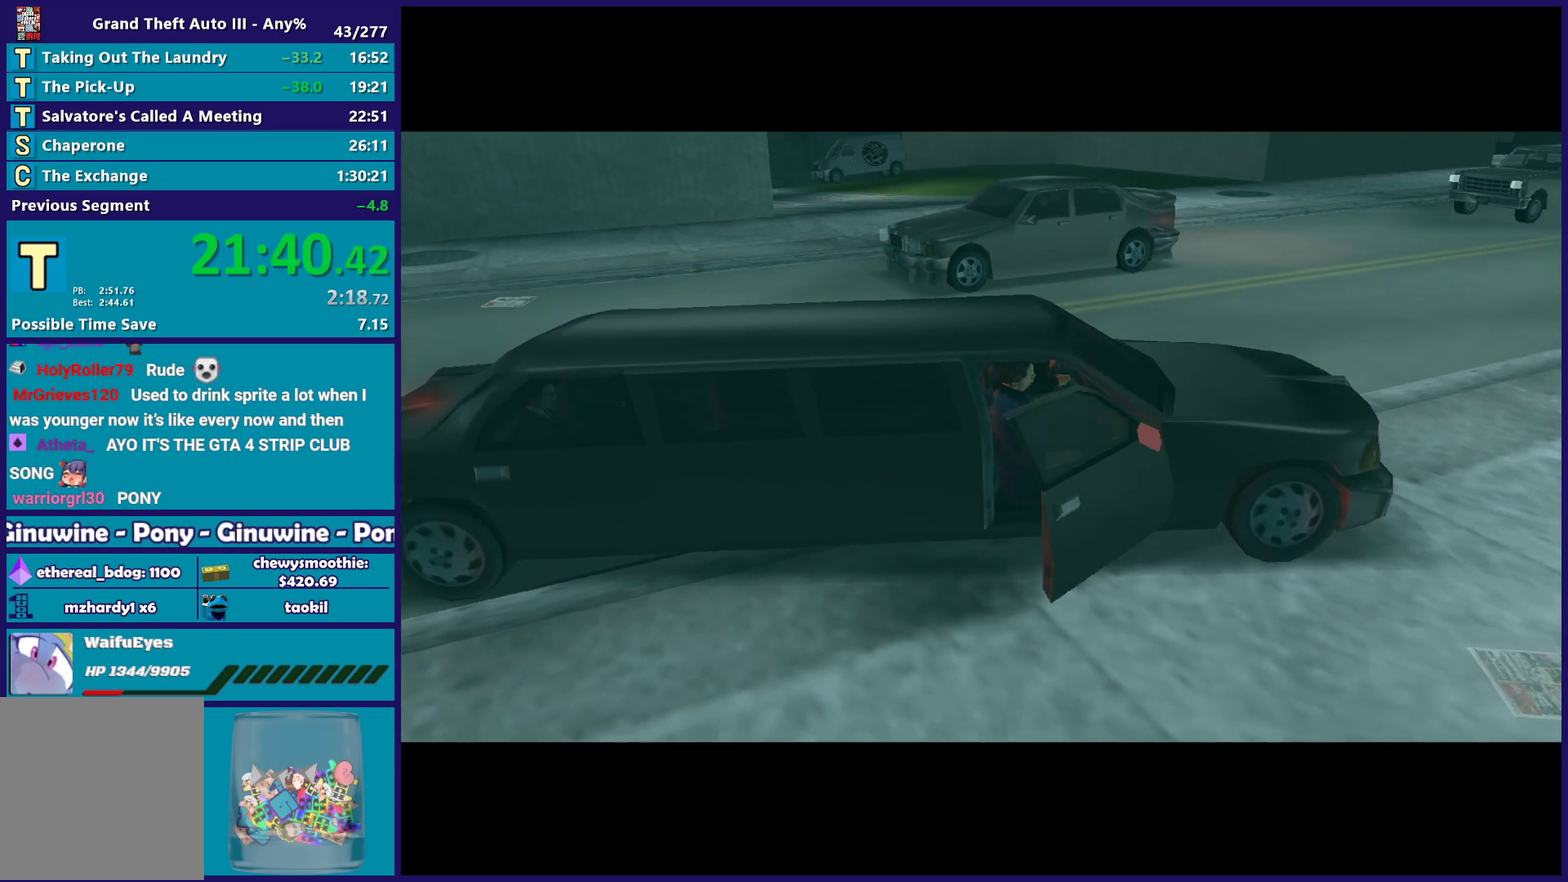
{"buttons": ["R2"], "left_stick": "center", "right_stick": "center", "events": [[17, "A", "up"]]}
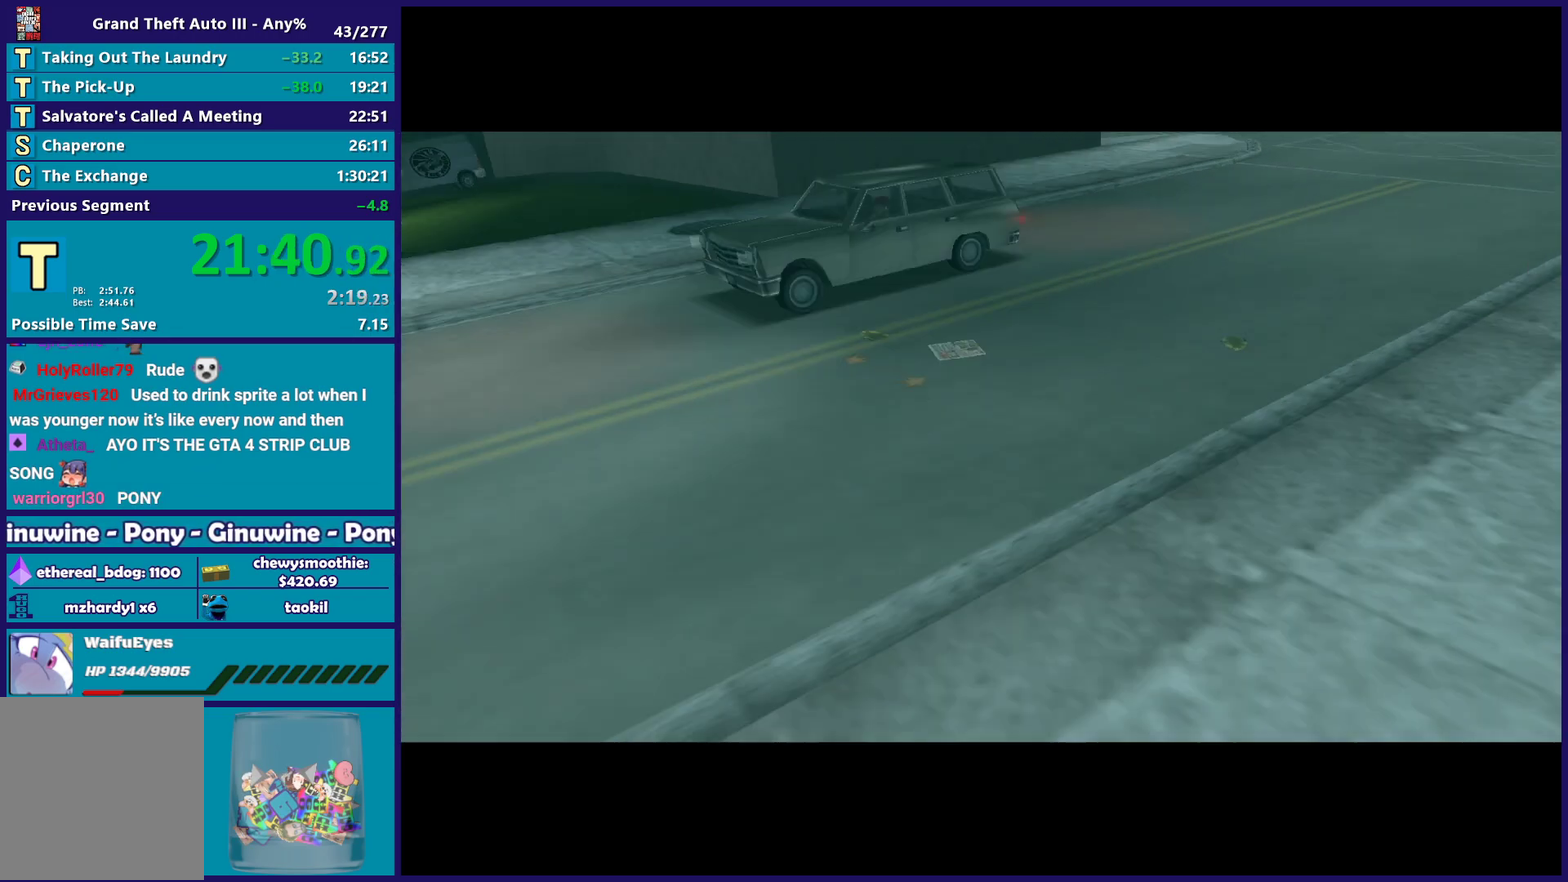
{"buttons": ["R2"], "left_stick": "center", "right_stick": "center", "events": [[217, "A", "down"], [350, "A", "up"]]}
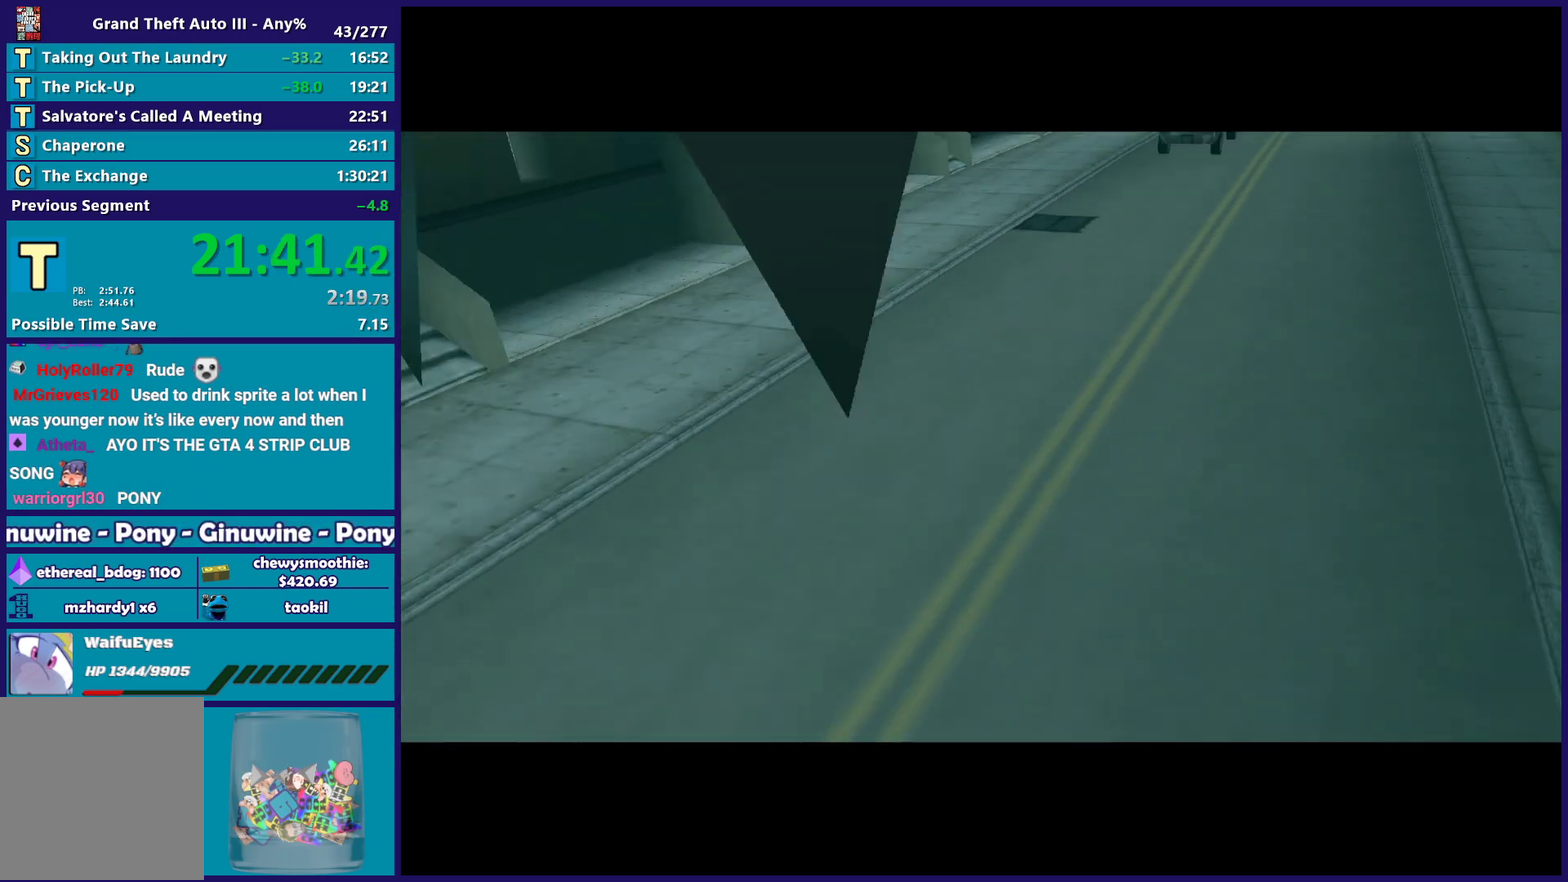
{"buttons": ["R2"], "left_stick": "center", "right_stick": "center", "events": []}
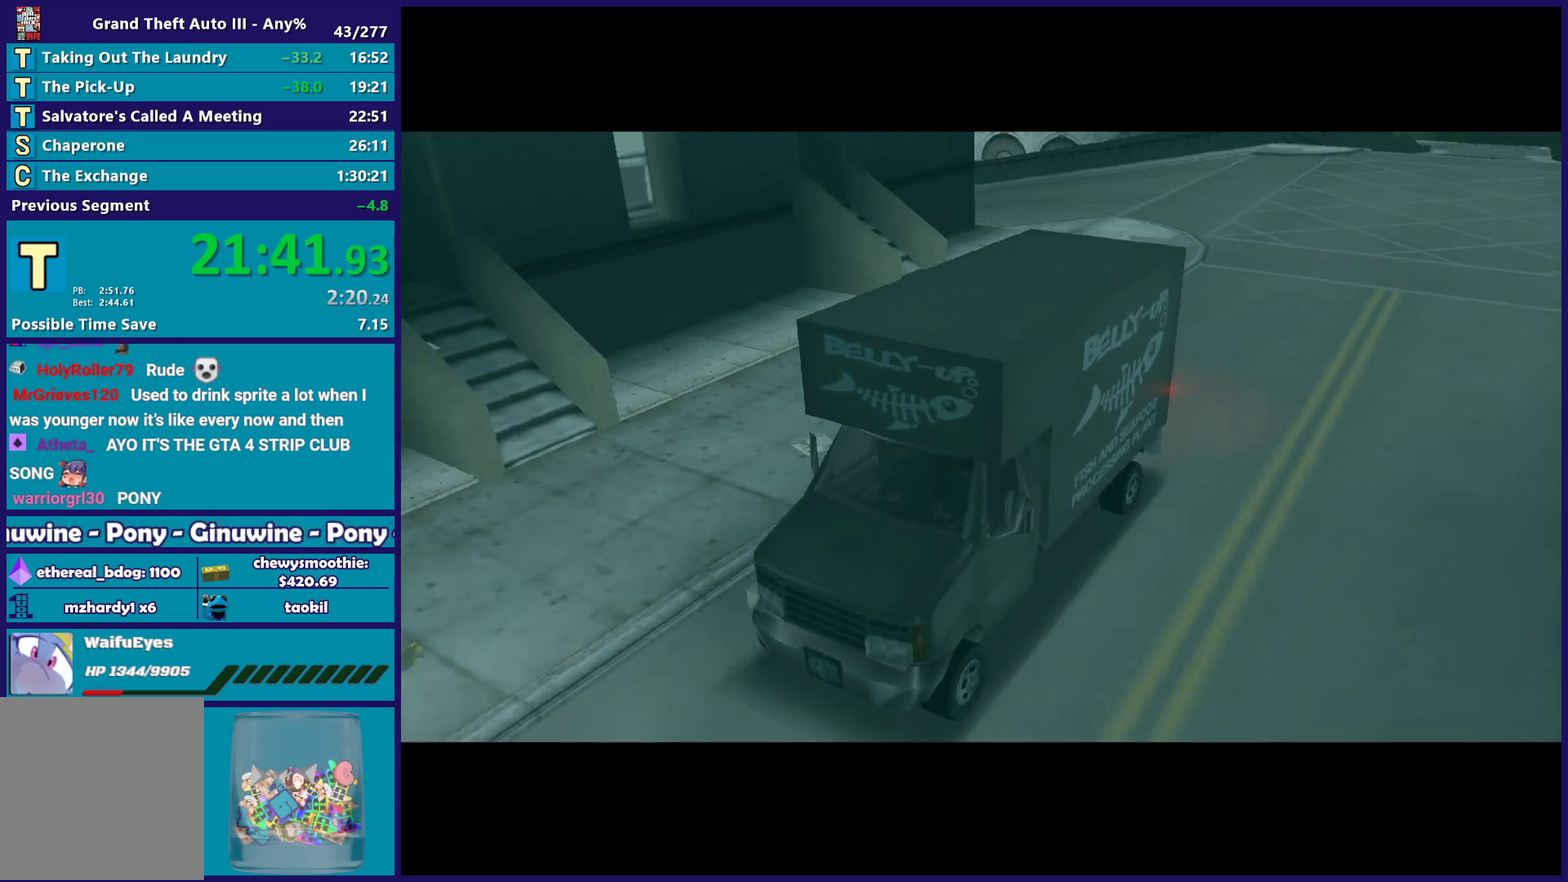
{"buttons": ["A", "R2"], "left_stick": "center", "right_stick": "center", "events": [[367, "A", "down"]]}
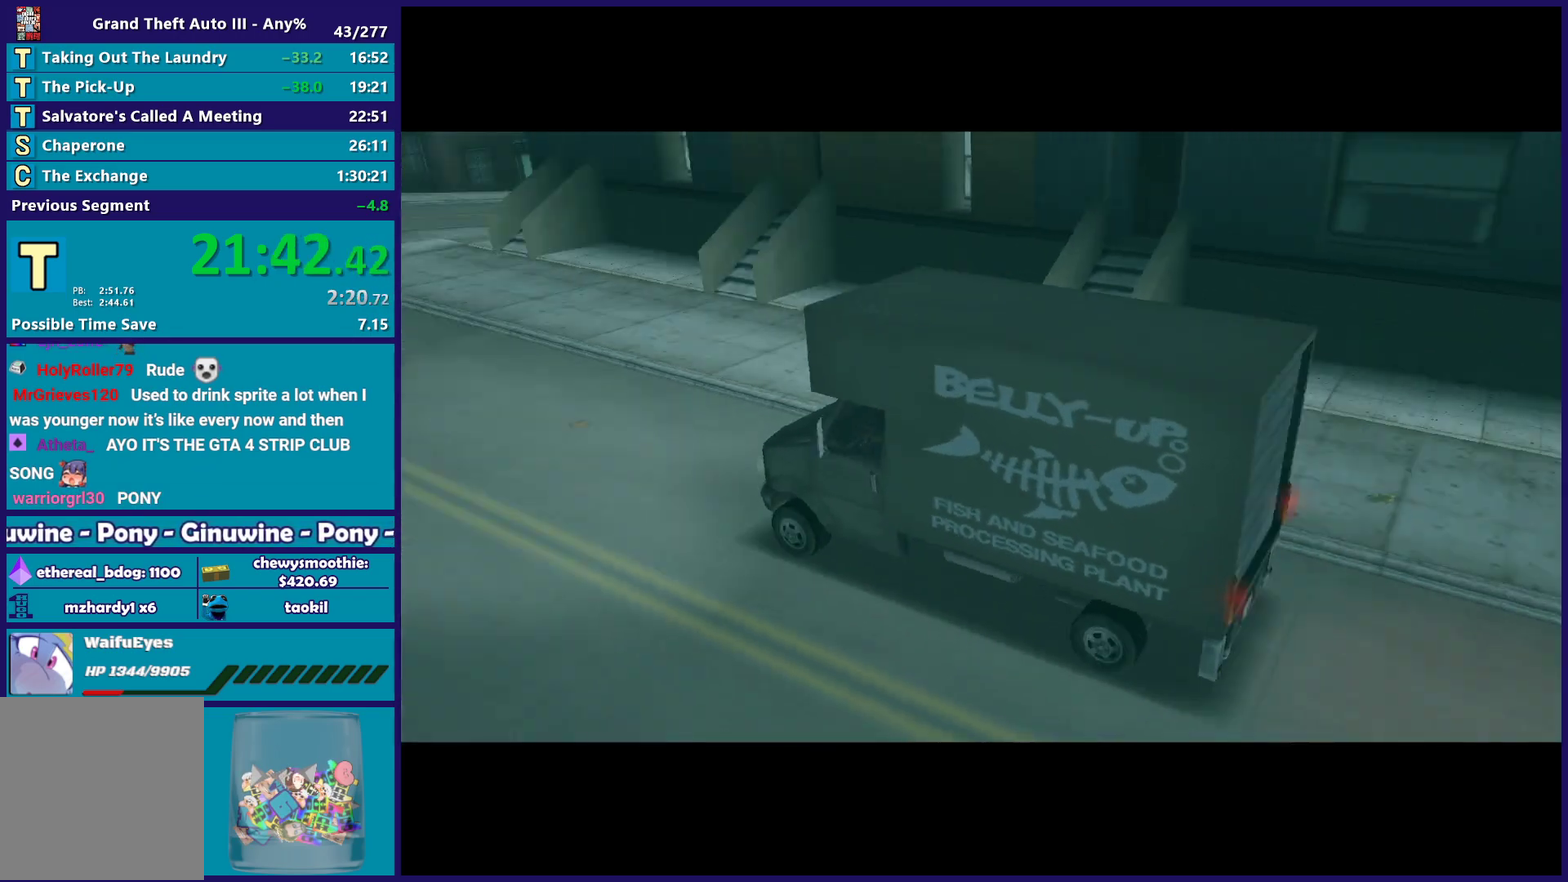
{"buttons": ["R2"], "left_stick": "center", "right_stick": "center", "events": [[17, "A", "up"]]}
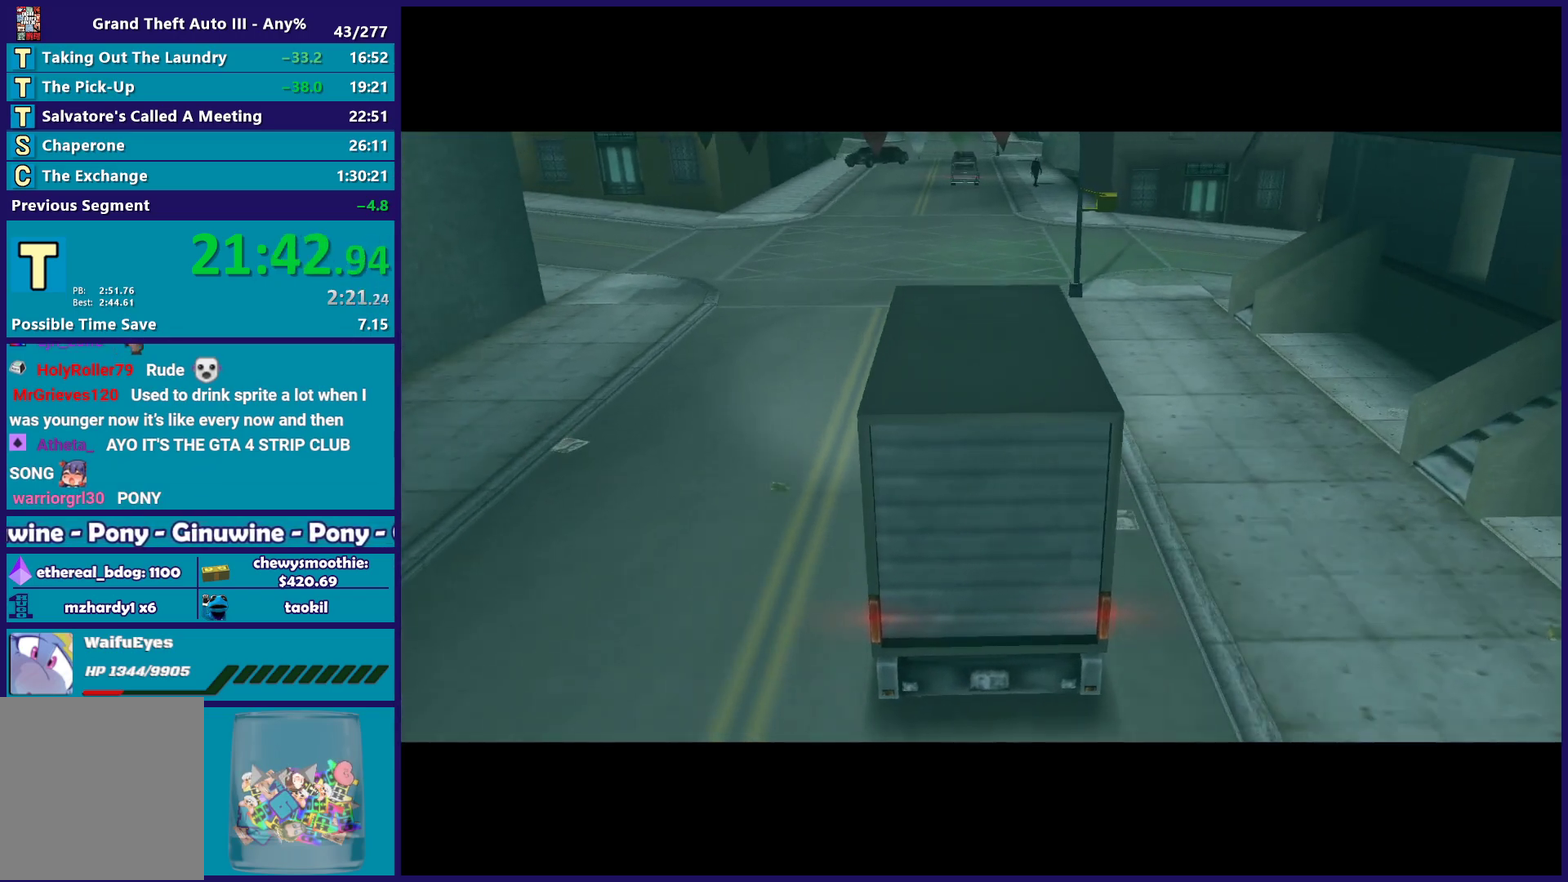
{"buttons": ["R2"], "left_stick": "center", "right_stick": "center", "events": [[317, "A", "down"], [467, "A", "up"]]}
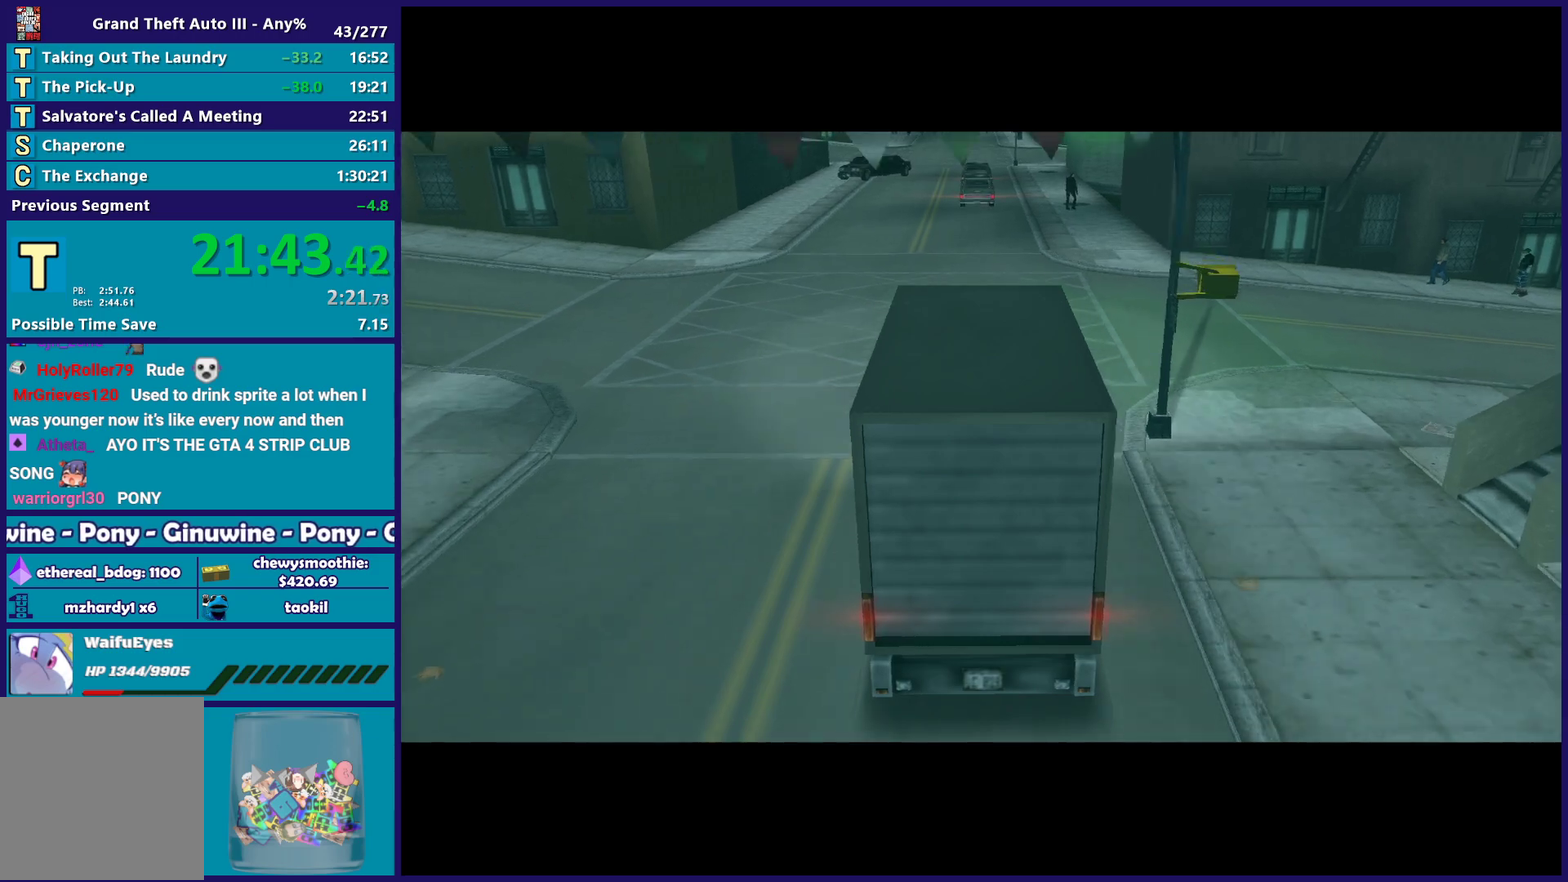
{"buttons": ["R2"], "left_stick": "center", "right_stick": "center", "events": []}
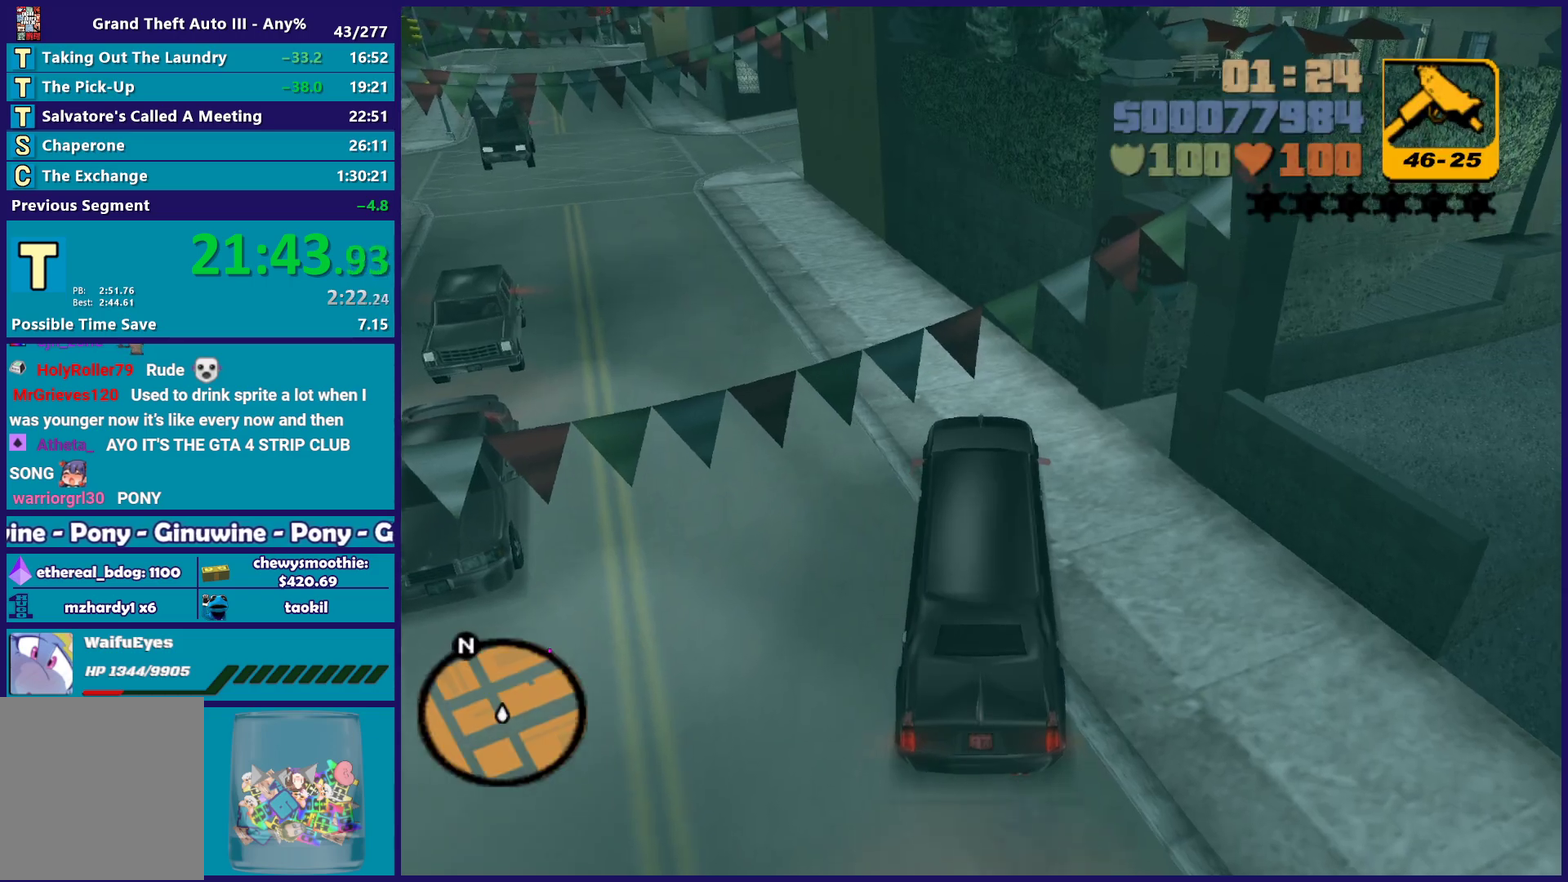
{"buttons": ["R2"], "left_stick": "center", "right_stick": "center", "events": [[267, "left_stick", "left"], [483, "left_stick", "center"]]}
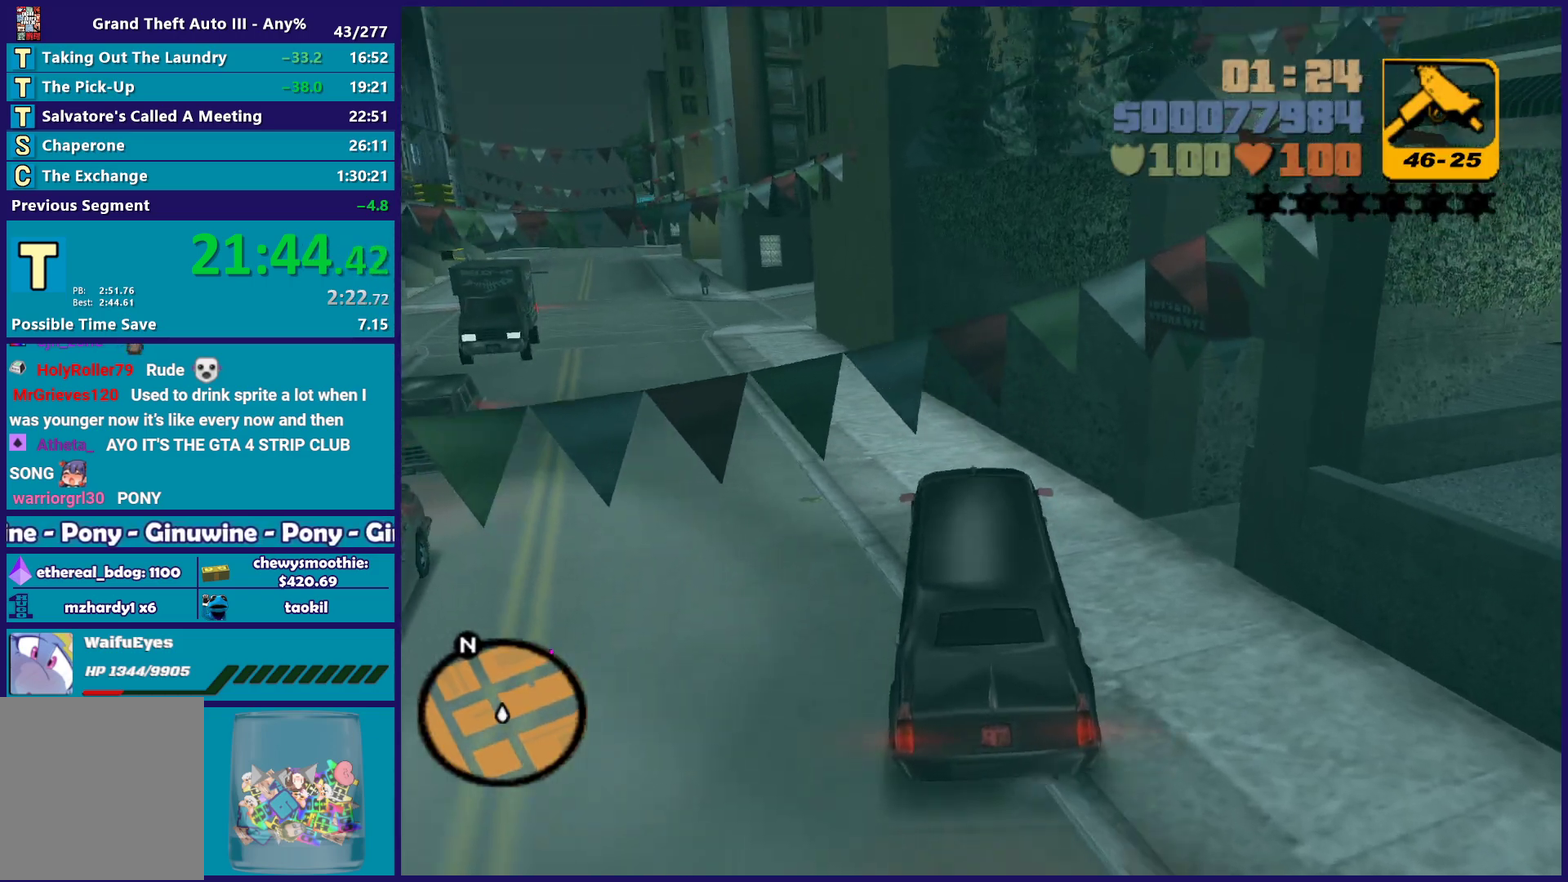
{"buttons": ["R2"], "left_stick": "left", "right_stick": "center", "events": [[500, "left_stick", "left"]]}
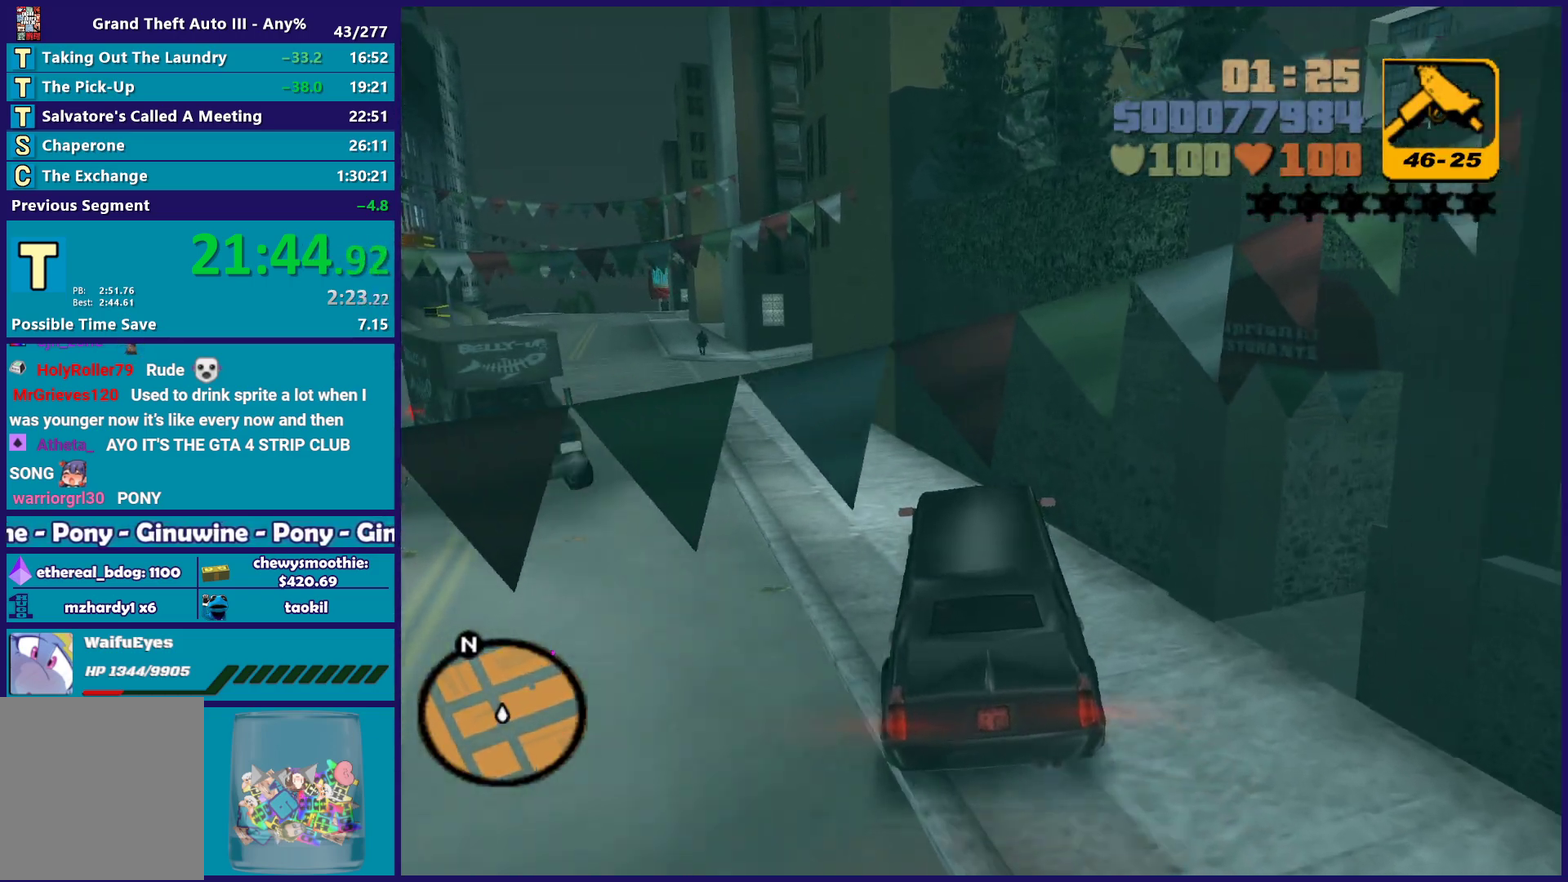
{"buttons": ["R2"], "left_stick": "left", "right_stick": "center", "events": [[200, "left_stick", "center"], [250, "left_stick", "left"]]}
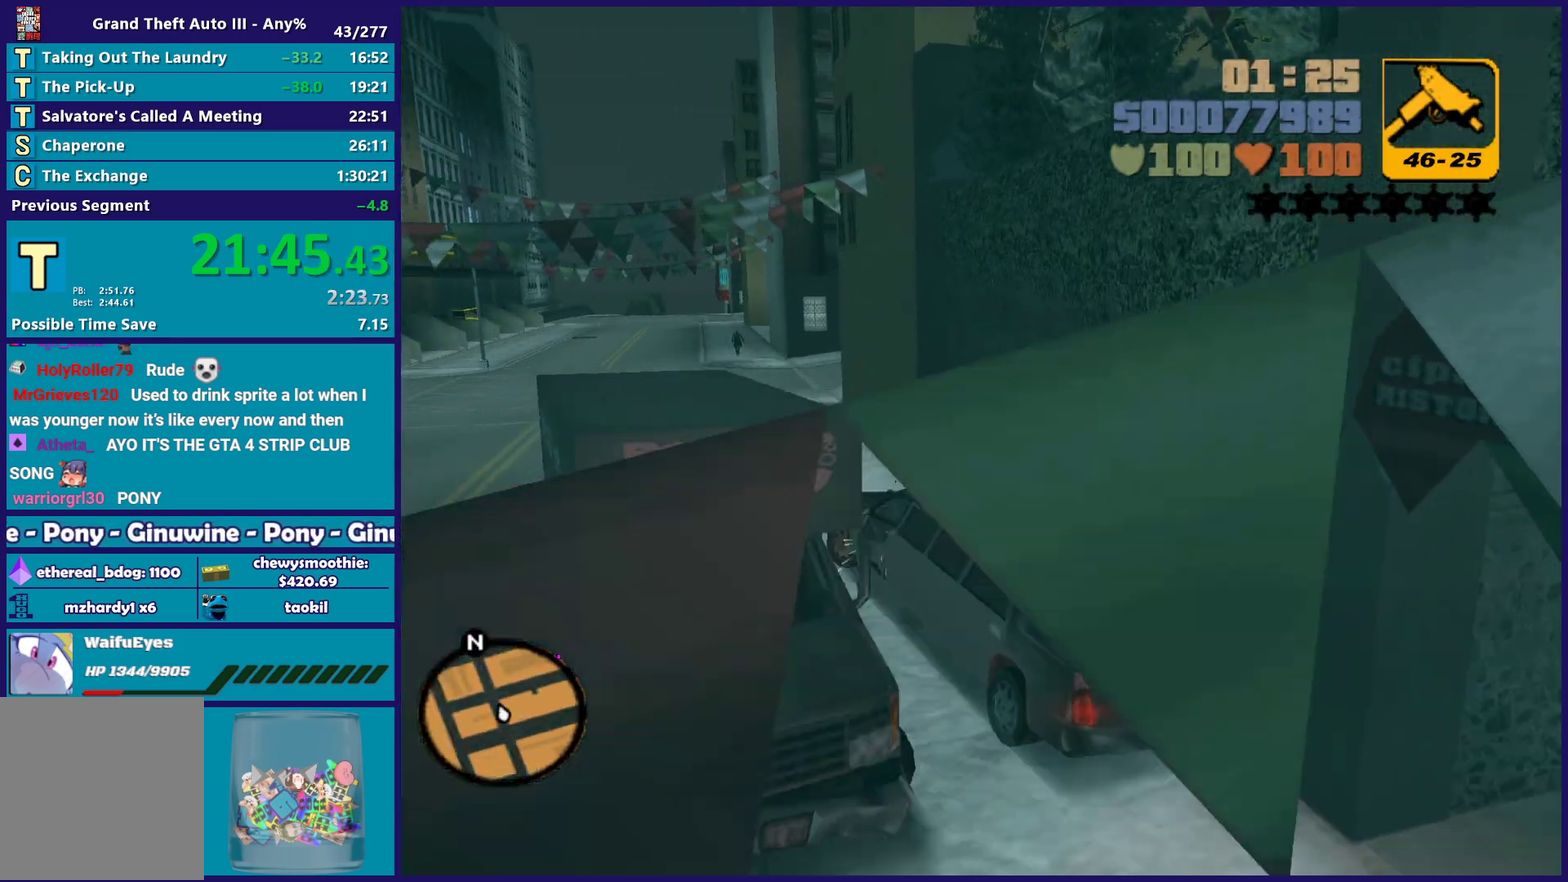
{"buttons": ["R2"], "left_stick": "left", "right_stick": "center", "events": [[317, "left_stick", "down-right"], [433, "left_stick", "left"]]}
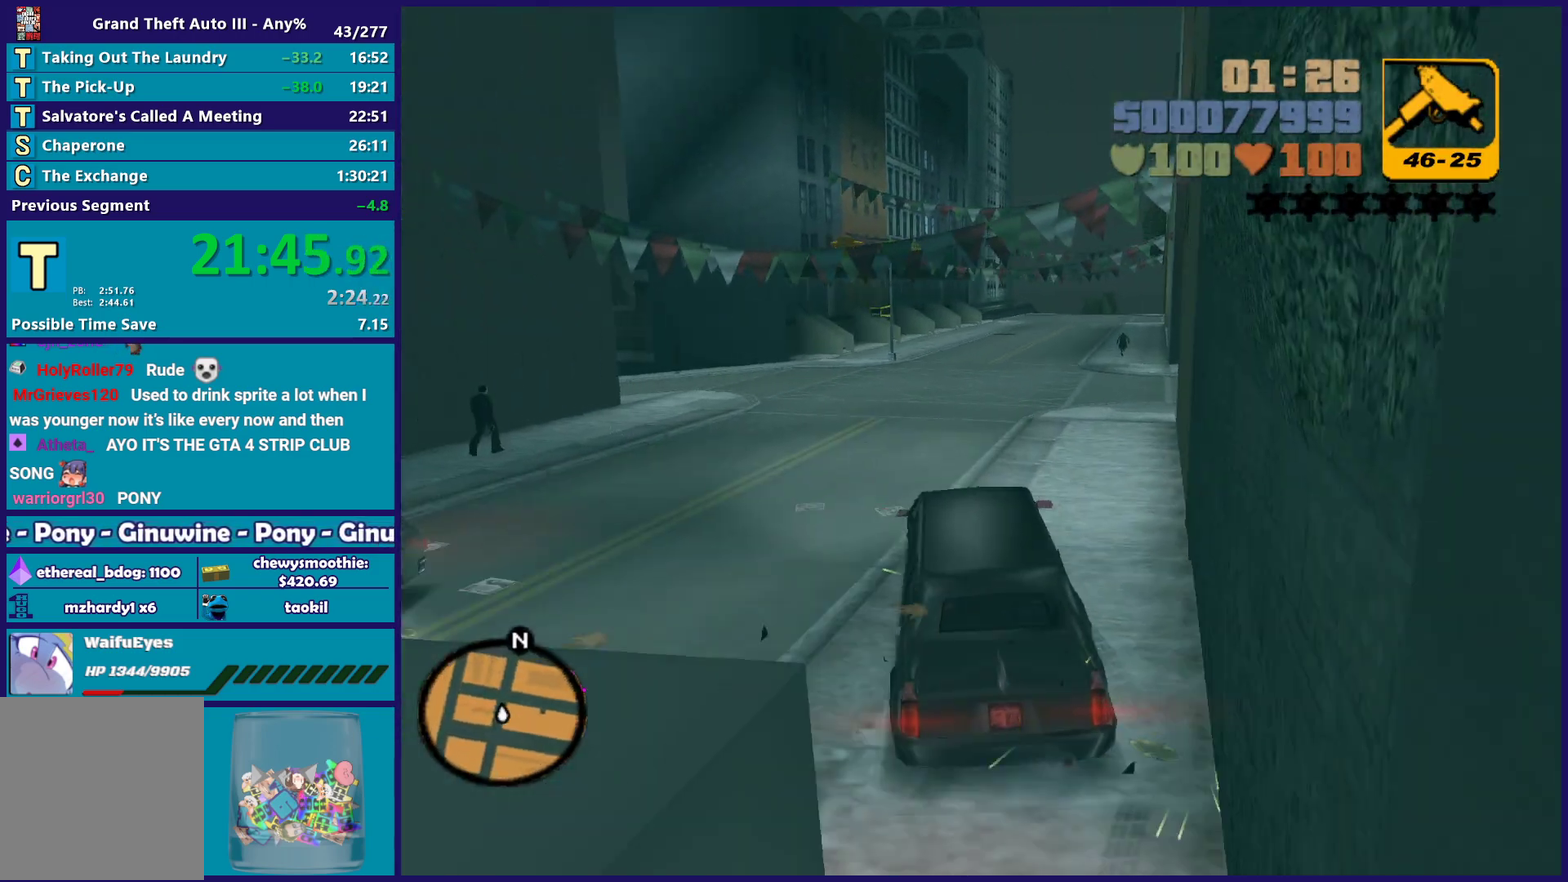
{"buttons": ["R2"], "left_stick": "right", "right_stick": "center", "events": [[50, "left_stick", "center"], [200, "left_stick", "right"], [350, "left_stick", "center"], [450, "left_stick", "right"]]}
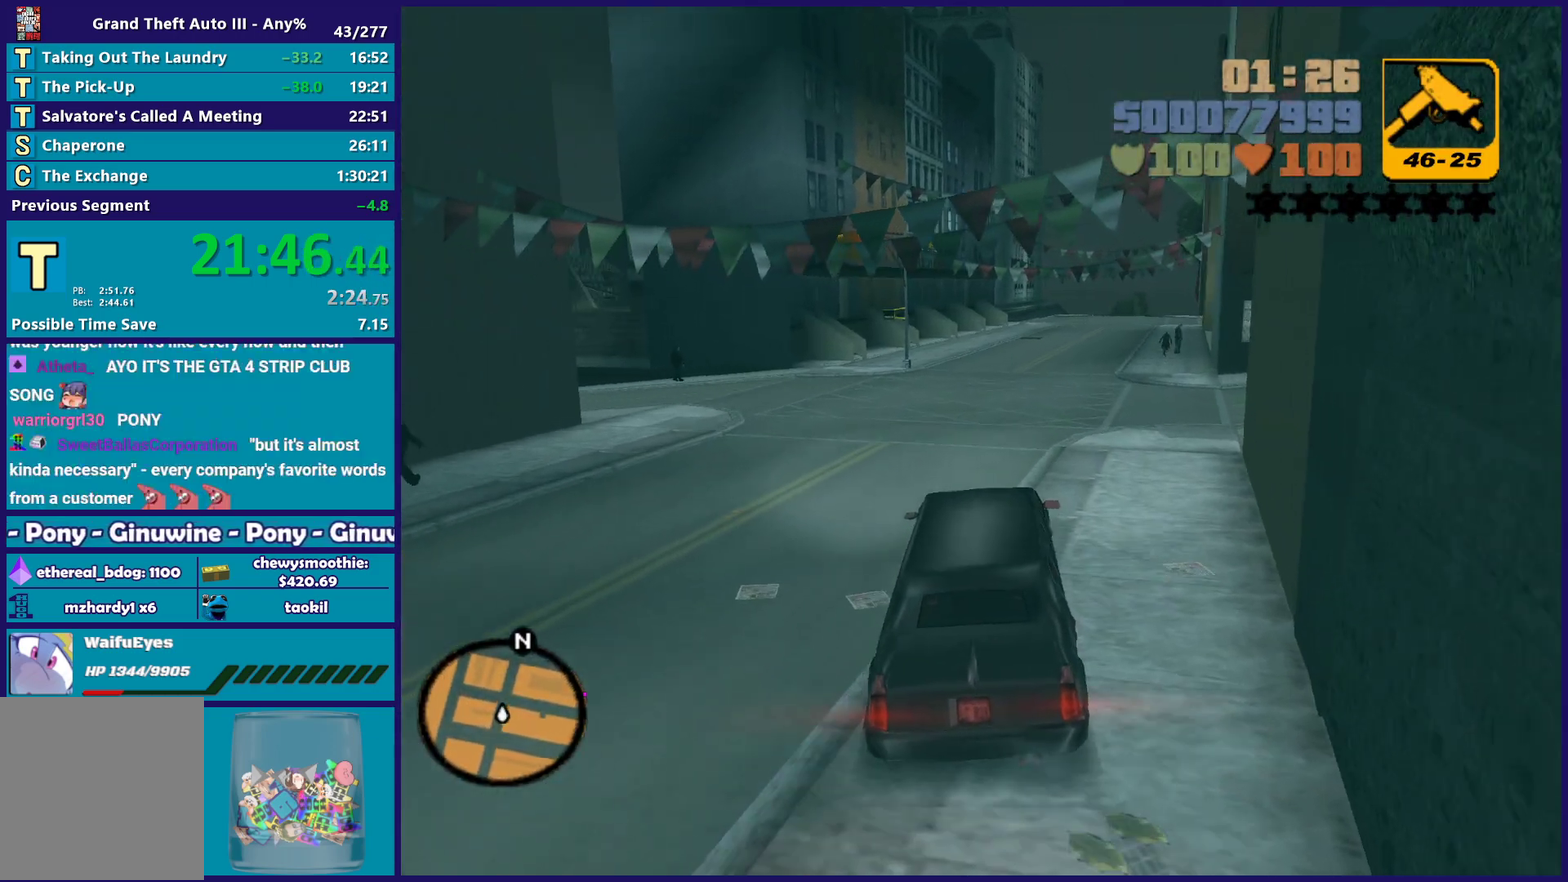
{"buttons": ["R2"], "left_stick": "right", "right_stick": "center", "events": [[333, "left_stick", "center"], [417, "left_stick", "right"]]}
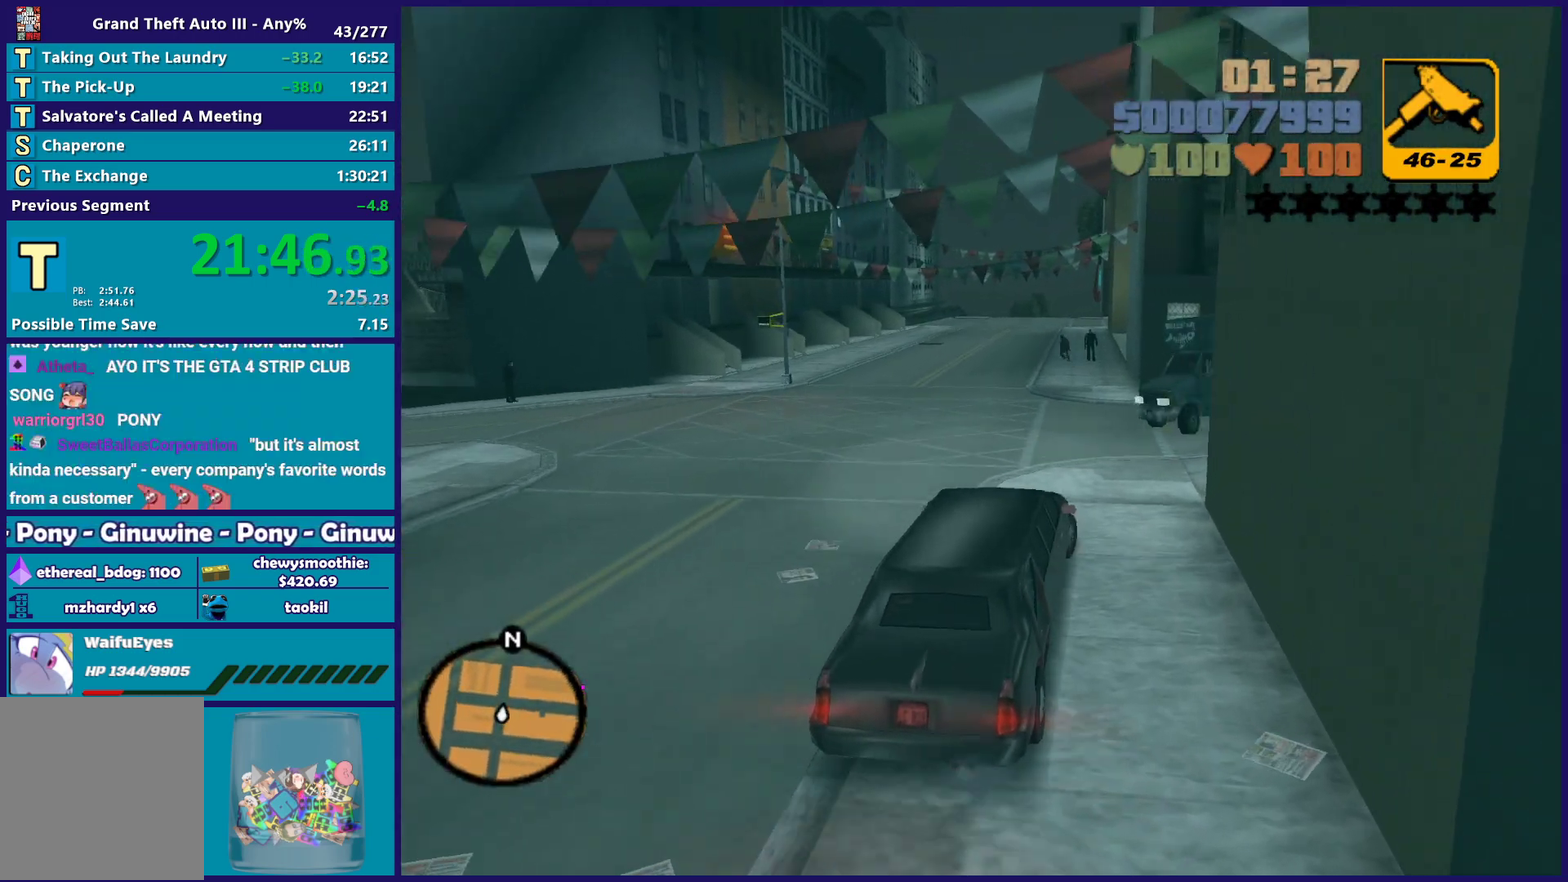
{"buttons": ["R2"], "left_stick": "right", "right_stick": "center", "events": []}
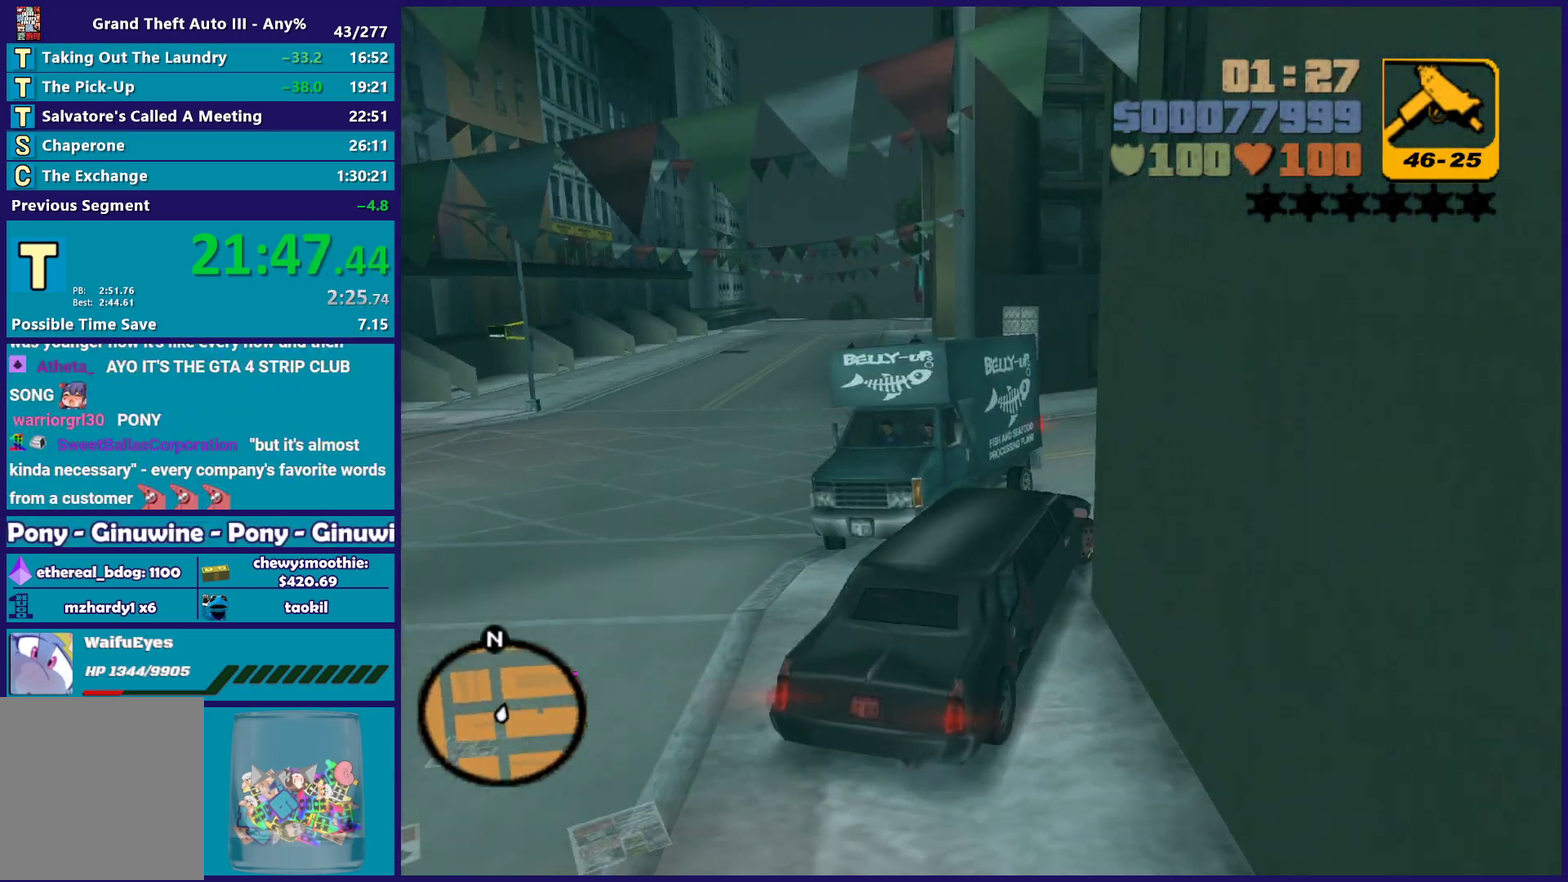
{"buttons": ["R2"], "left_stick": "right", "right_stick": "center", "events": []}
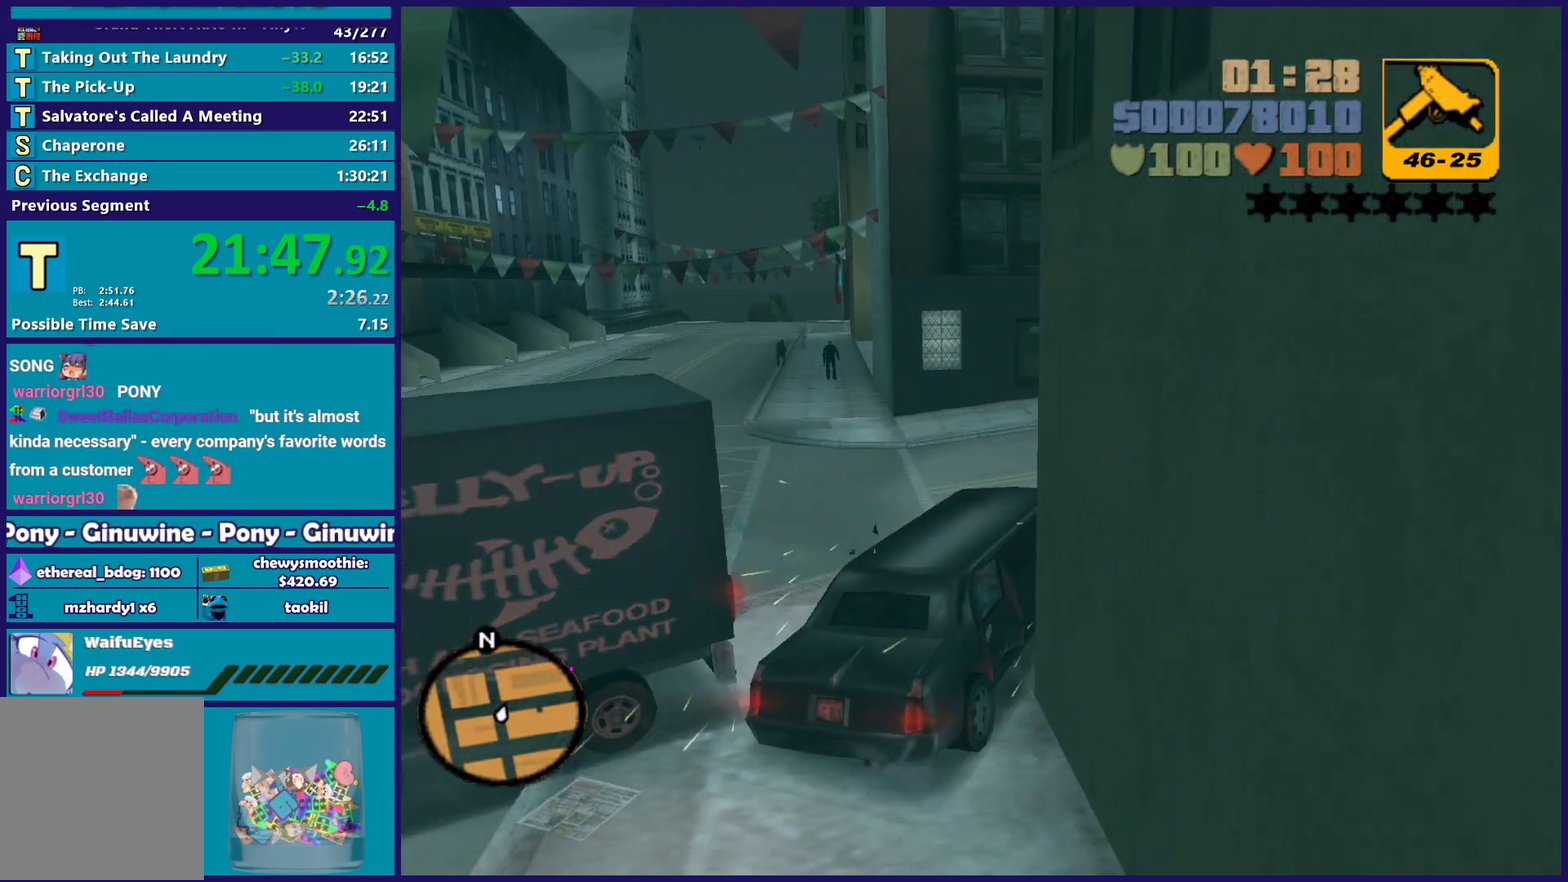
{"buttons": ["R2", "L3"], "left_stick": "right", "right_stick": "center", "events": [[167, "L3", "down"]]}